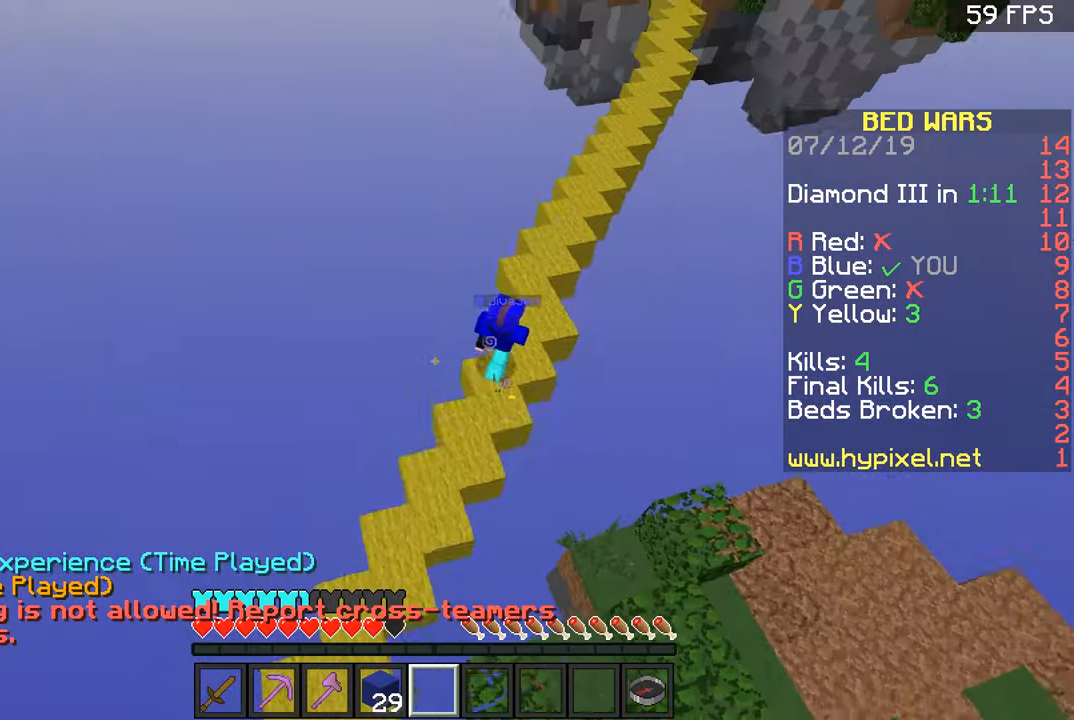
Gameplay with keyboard and mouse; each line is a JSON object with the keys and mouse buttons held at the frame after it. "events" lists presses ("down") and releases ("up") of "a", "d", "s", "space", "w", "mouse_left" and "mouse_right" between this image and that frame as [ms after this image, input, new state], when the widget could be followed in between. "mouse_left", "mouse_right" = the "left", "right" buttons of the "mouse" list. No other keys are recorded. Fast repeated clicks can show as one long hold. Mouse movement is not recorded.
{"keys": ["w"], "mouse": [], "events": [[50, "a", "up"]]}
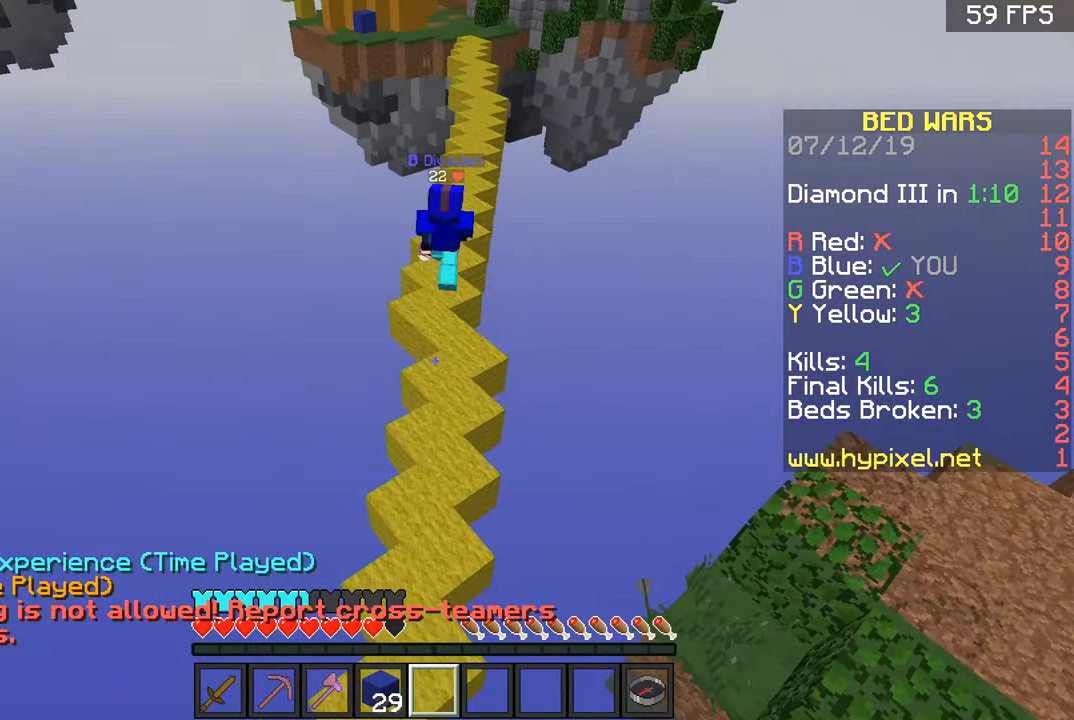
{"keys": ["w"], "mouse": [], "events": []}
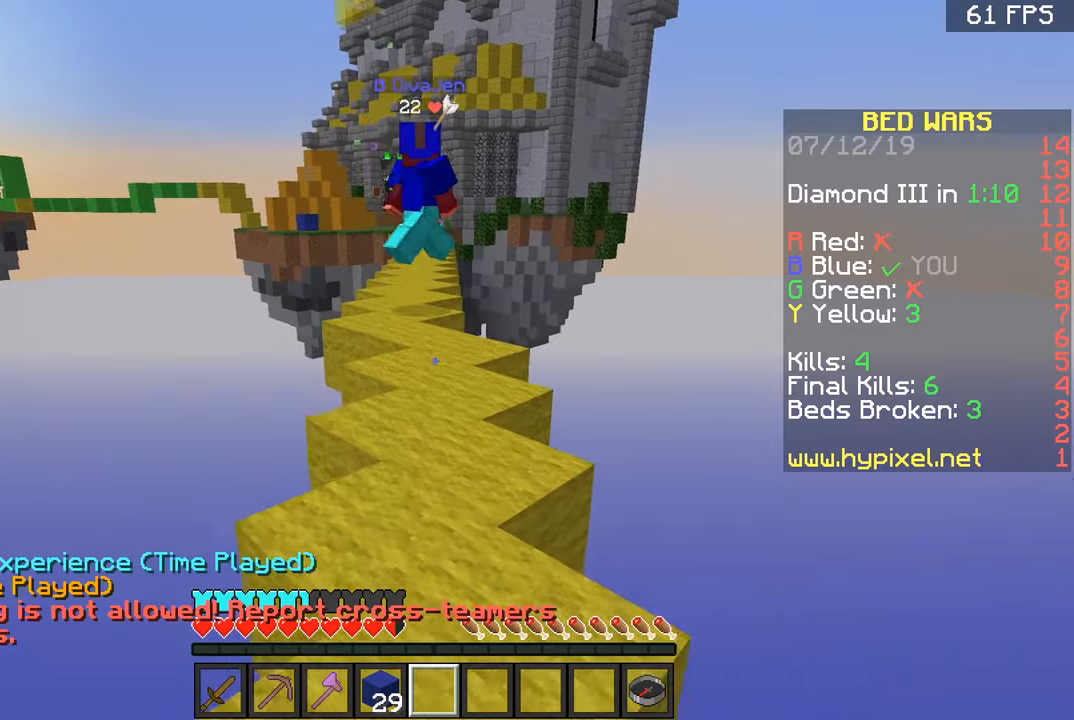
{"keys": ["w"], "mouse": [], "events": []}
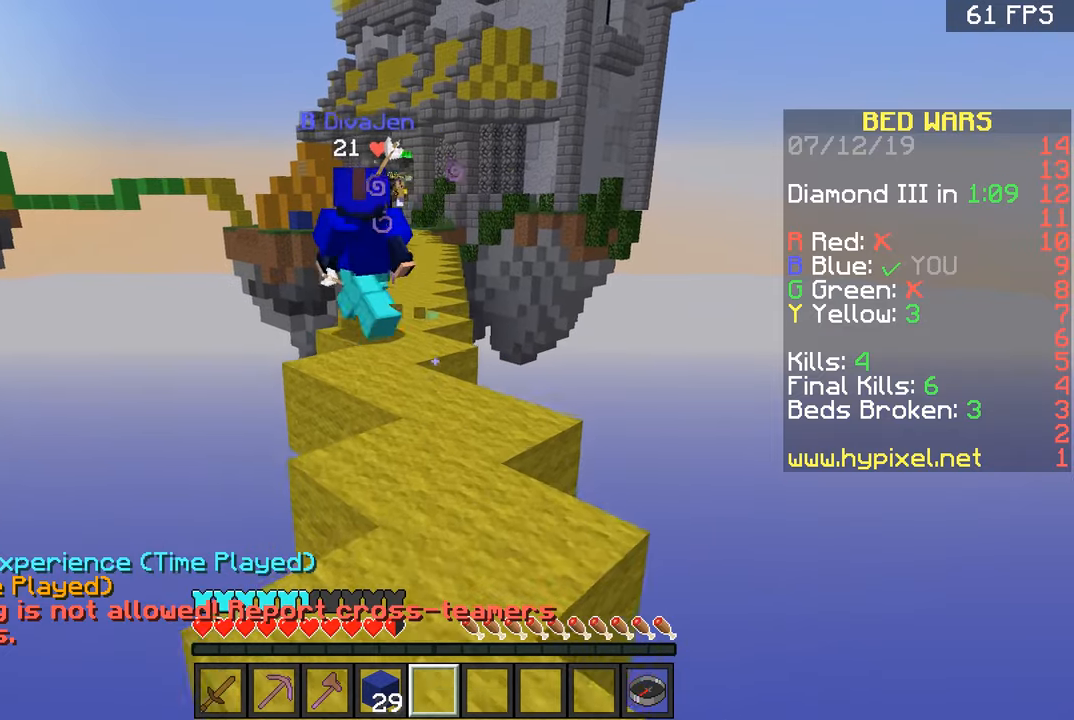
{"keys": ["w"], "mouse": [], "events": [[251, "d", "down"], [301, "d", "up"]]}
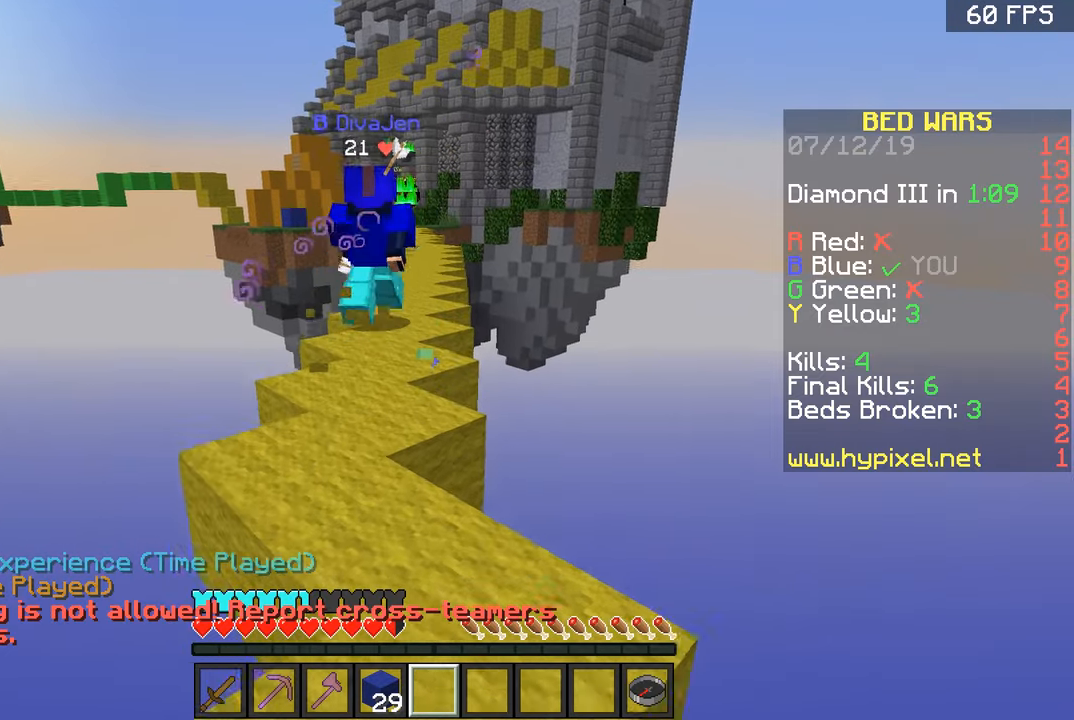
{"keys": ["a", "w"], "mouse": [], "events": [[150, "space", "down"], [350, "a", "down"], [350, "space", "up"]]}
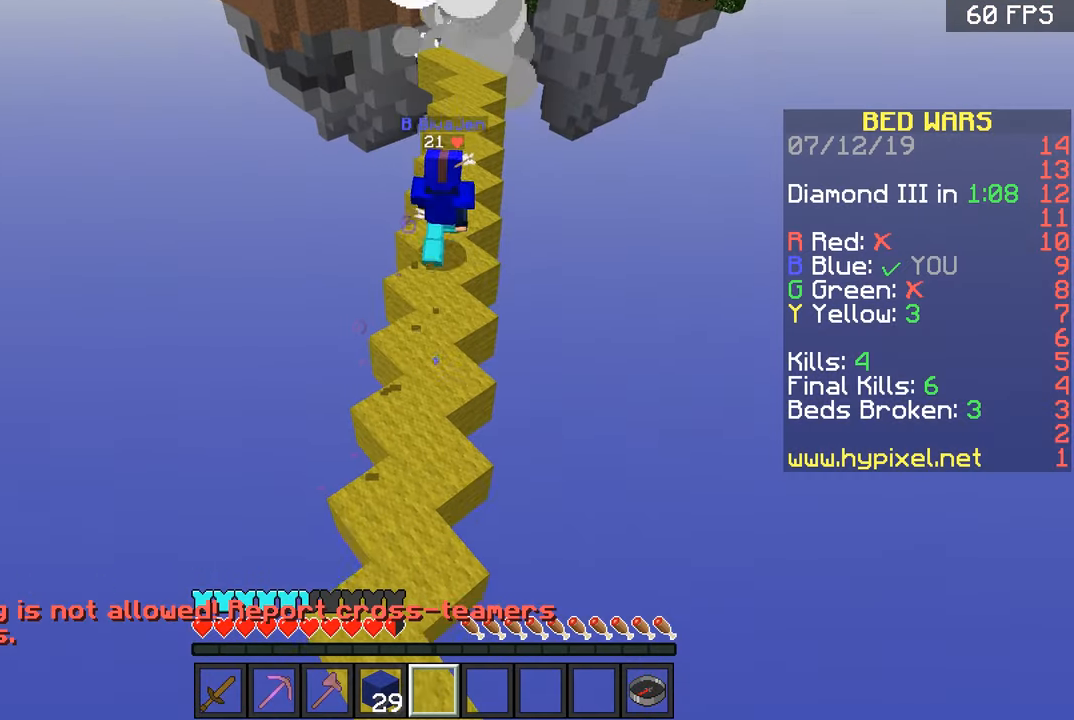
{"keys": ["d", "w"], "mouse": [], "events": [[100, "w", "up"], [251, "a", "up"], [301, "w", "down"], [401, "d", "down"]]}
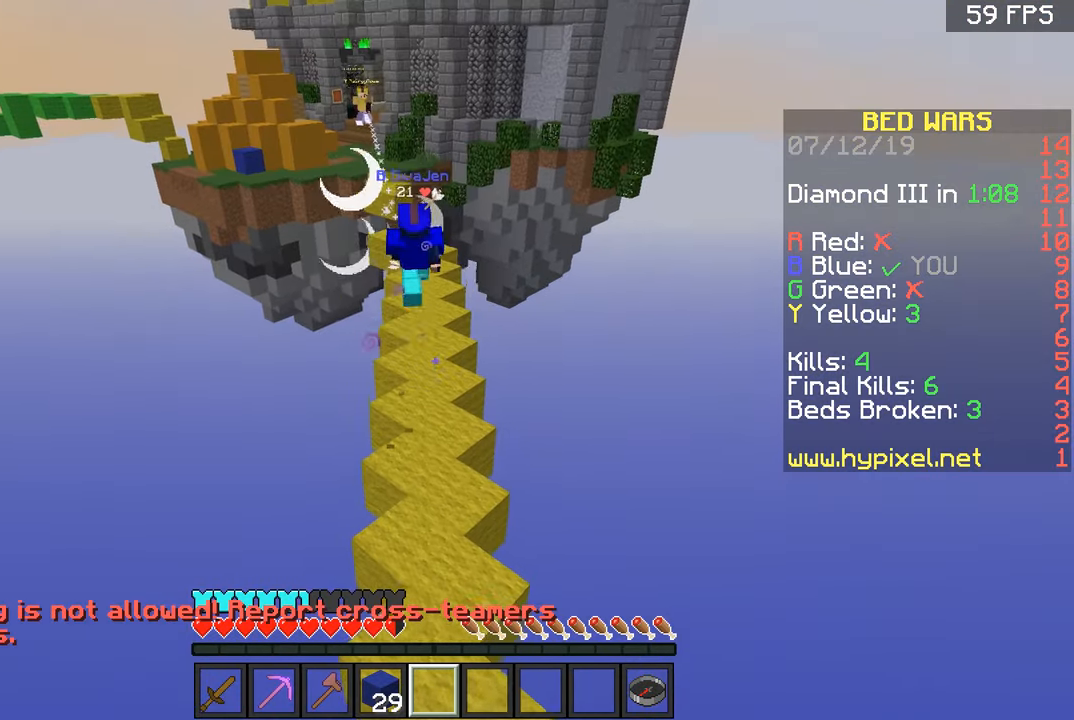
{"keys": ["w"], "mouse": [], "events": [[200, "d", "up"]]}
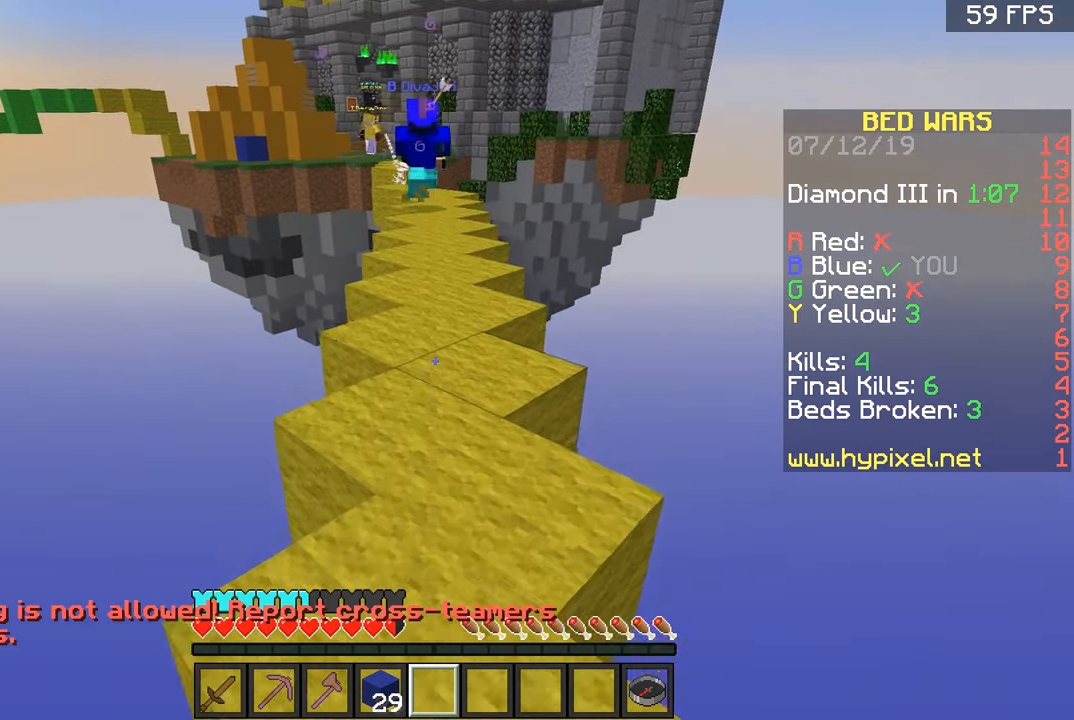
{"keys": ["w"], "mouse": [], "events": []}
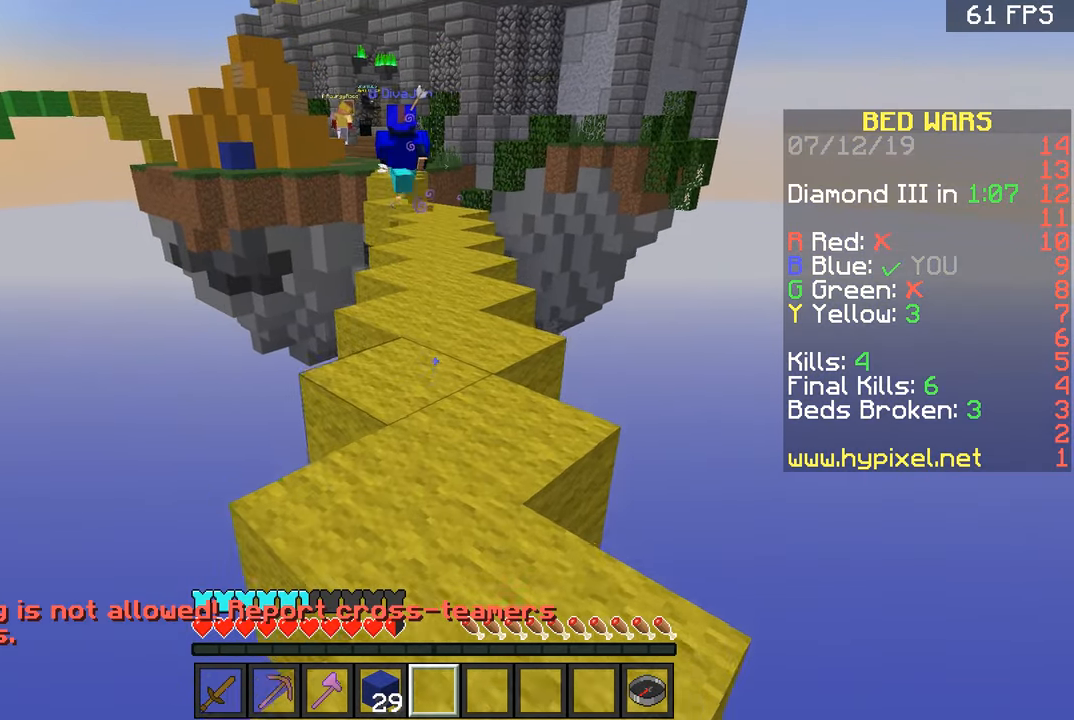
{"keys": ["w"], "mouse": [], "events": []}
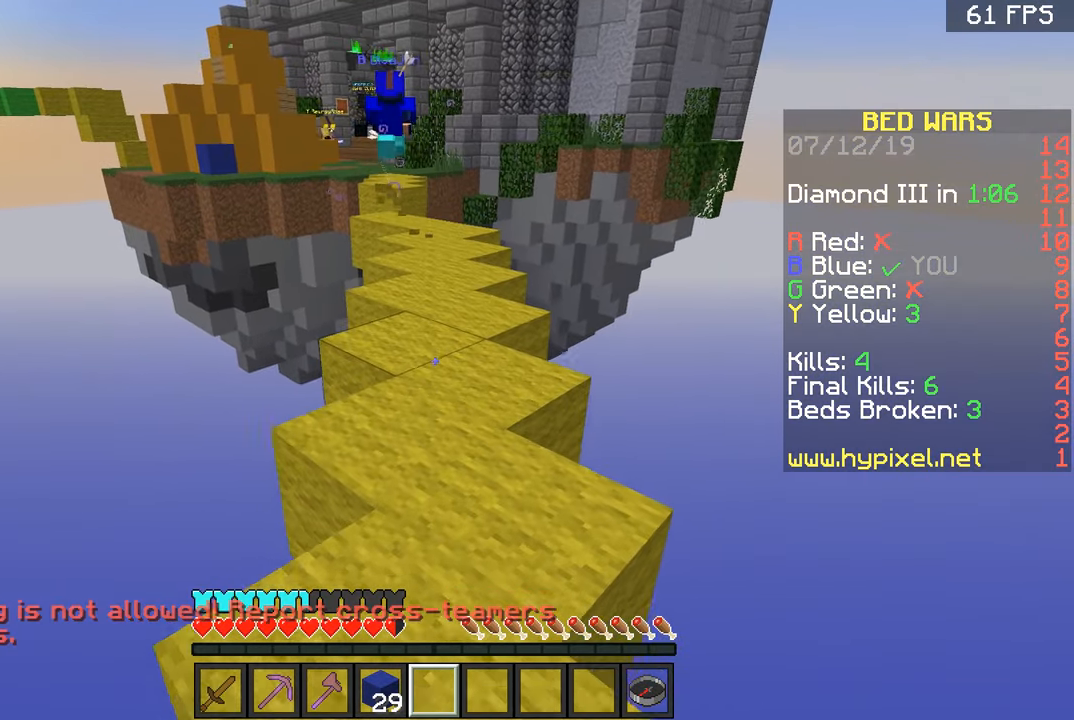
{"keys": ["w"], "mouse": [], "events": []}
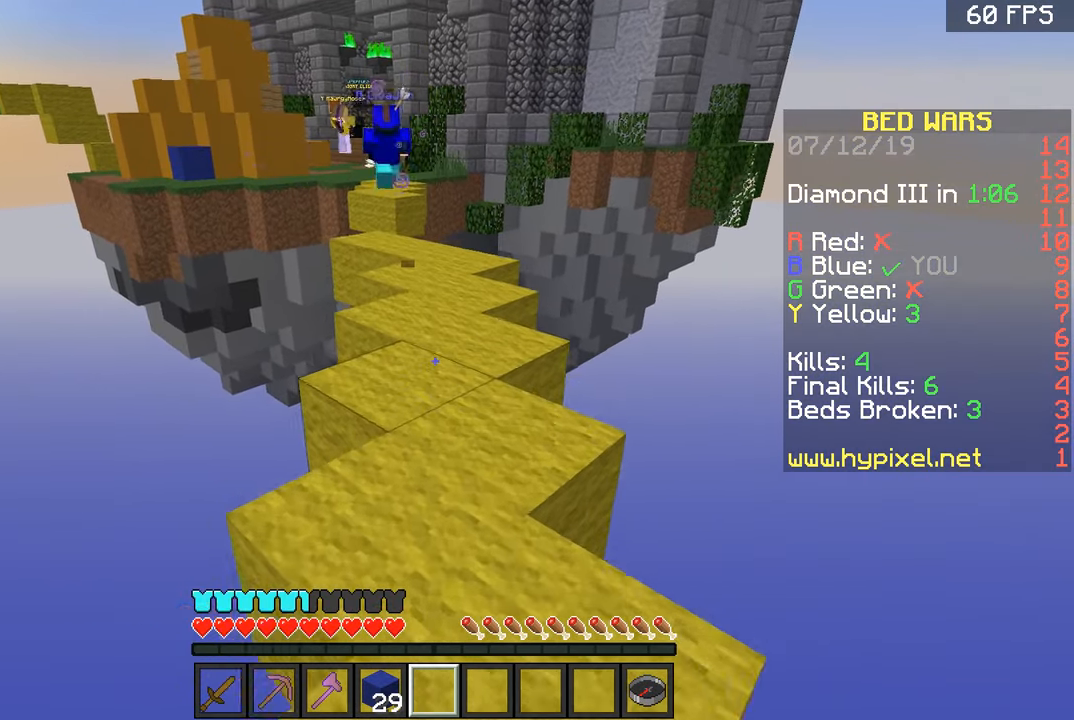
{"keys": ["w"], "mouse": [], "events": []}
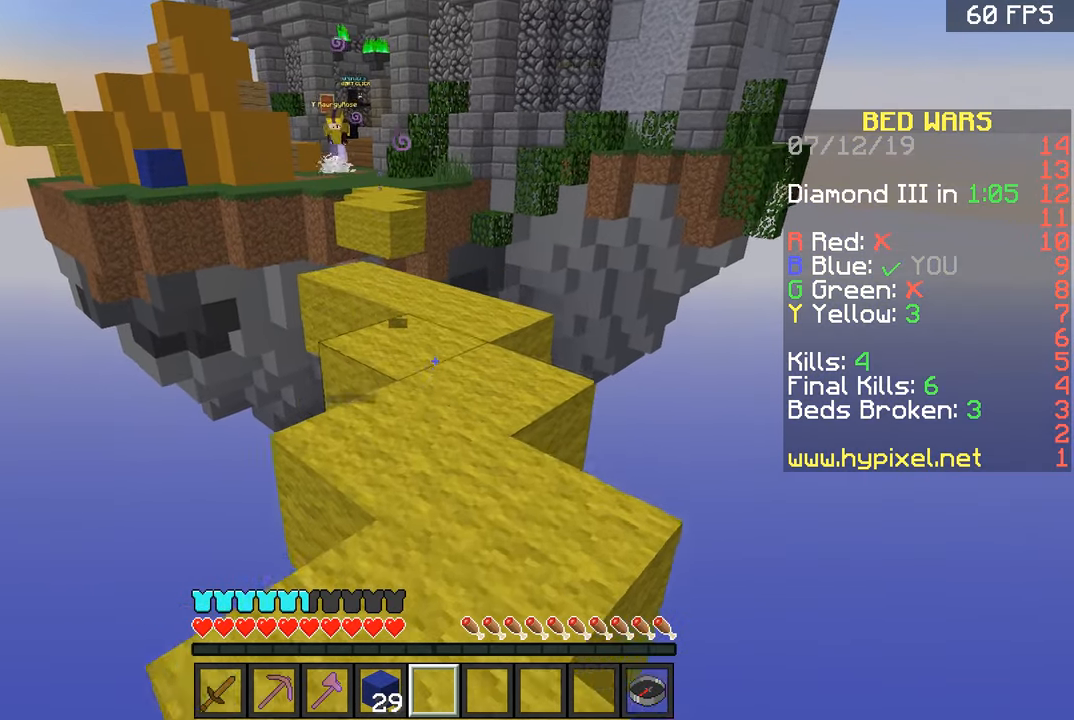
{"keys": ["w"], "mouse": [], "events": [[116, "d", "down"], [217, "d", "up"]]}
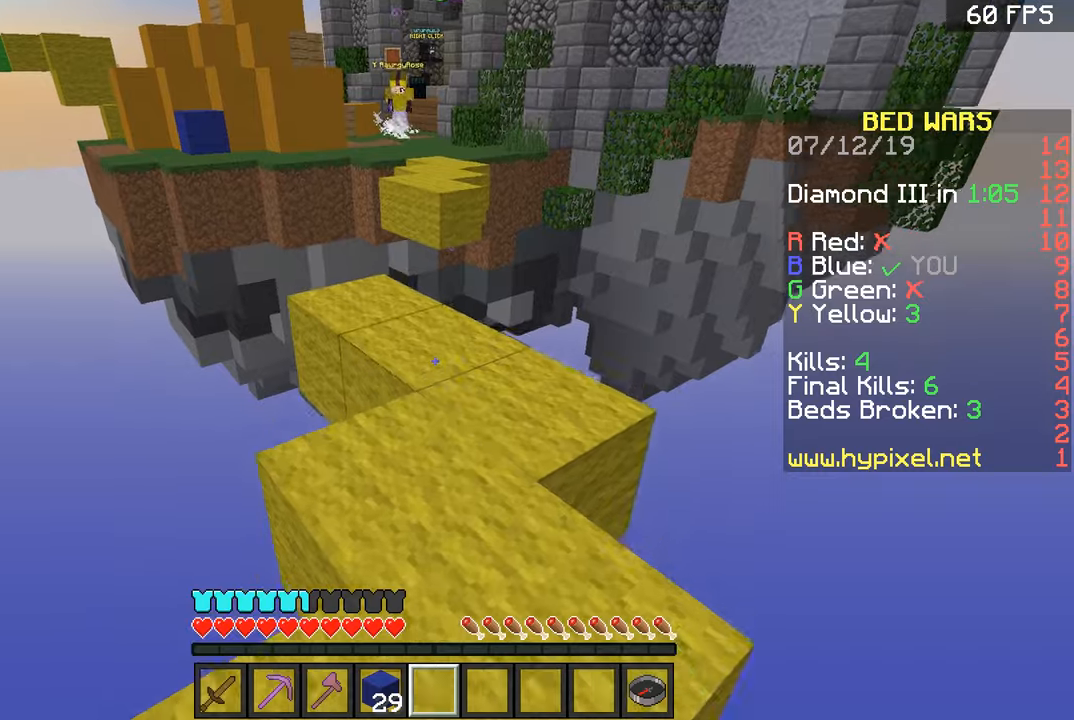
{"keys": ["w"], "mouse": [], "events": []}
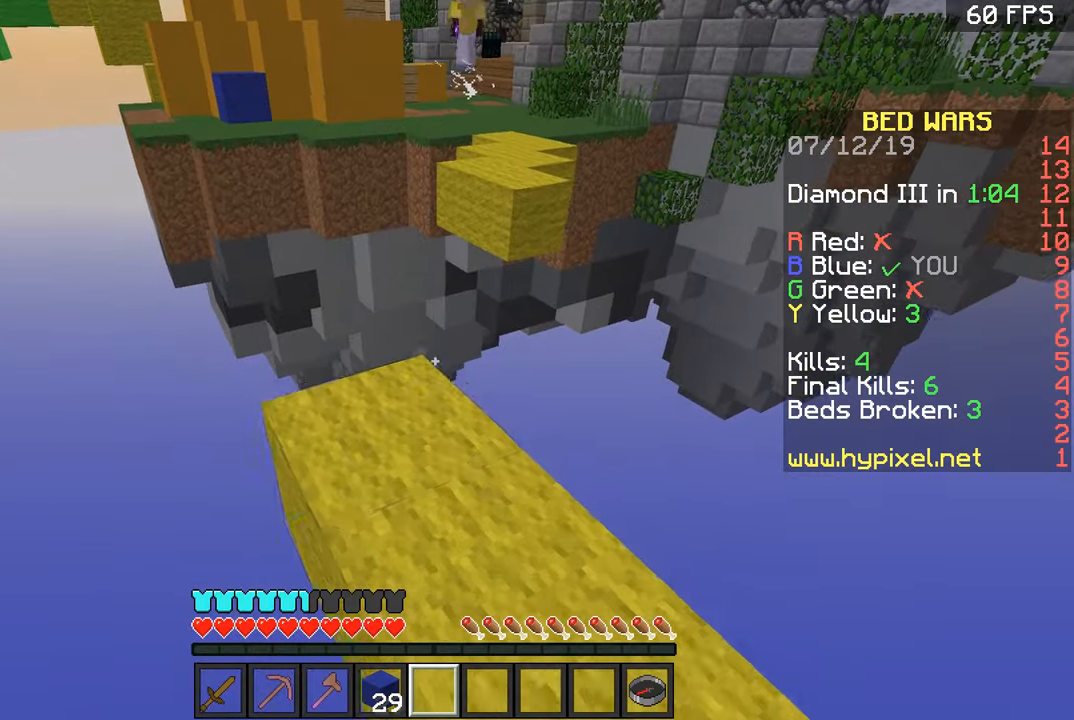
{"keys": ["space", "w"], "mouse": [], "events": [[417, "space", "down"]]}
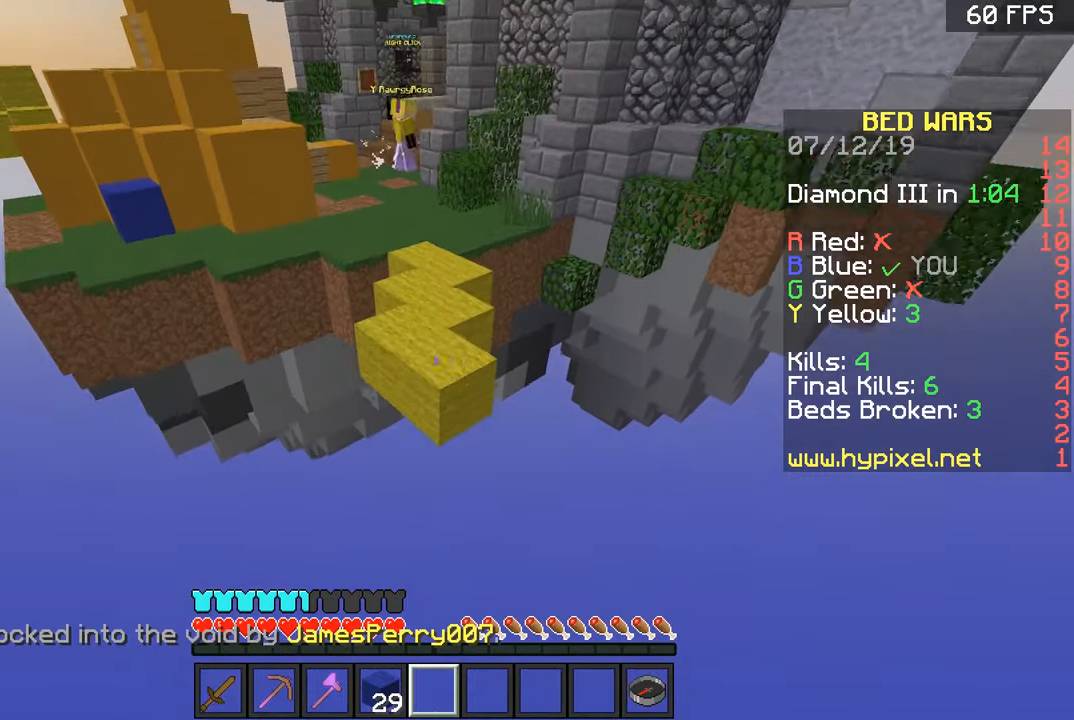
{"keys": ["w"], "mouse": [], "events": [[17, "space", "up"]]}
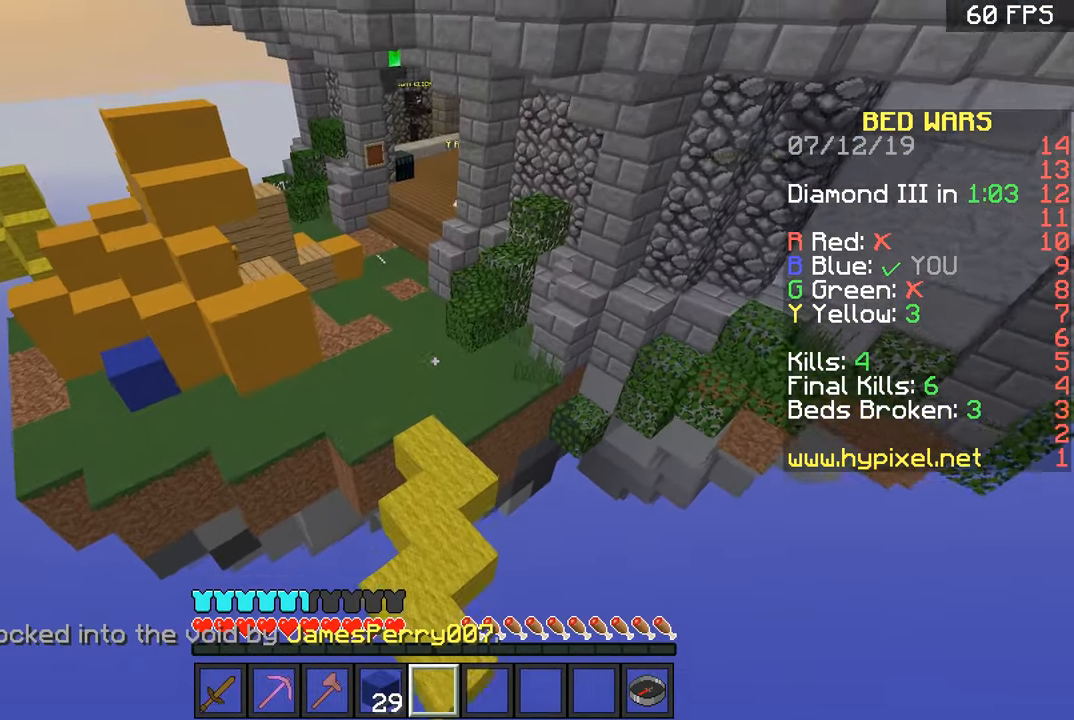
{"keys": ["w"], "mouse": [], "events": [[67, "w", "up"], [167, "w", "down"]]}
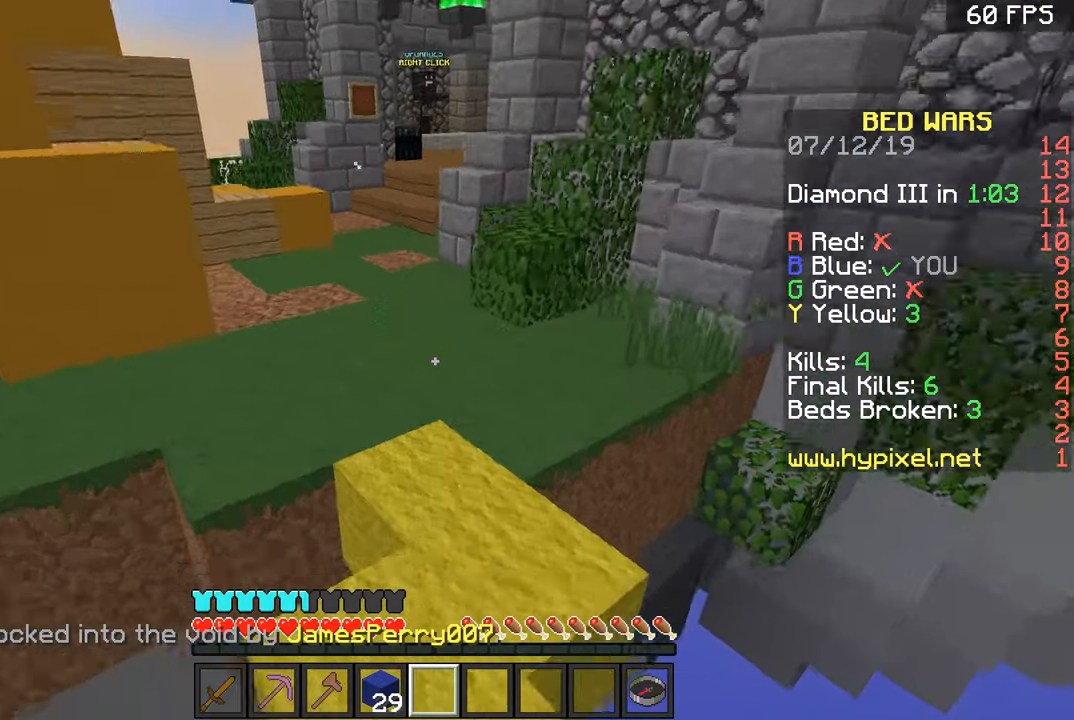
{"keys": ["w"], "mouse": [], "events": [[217, "space", "down"], [317, "space", "up"]]}
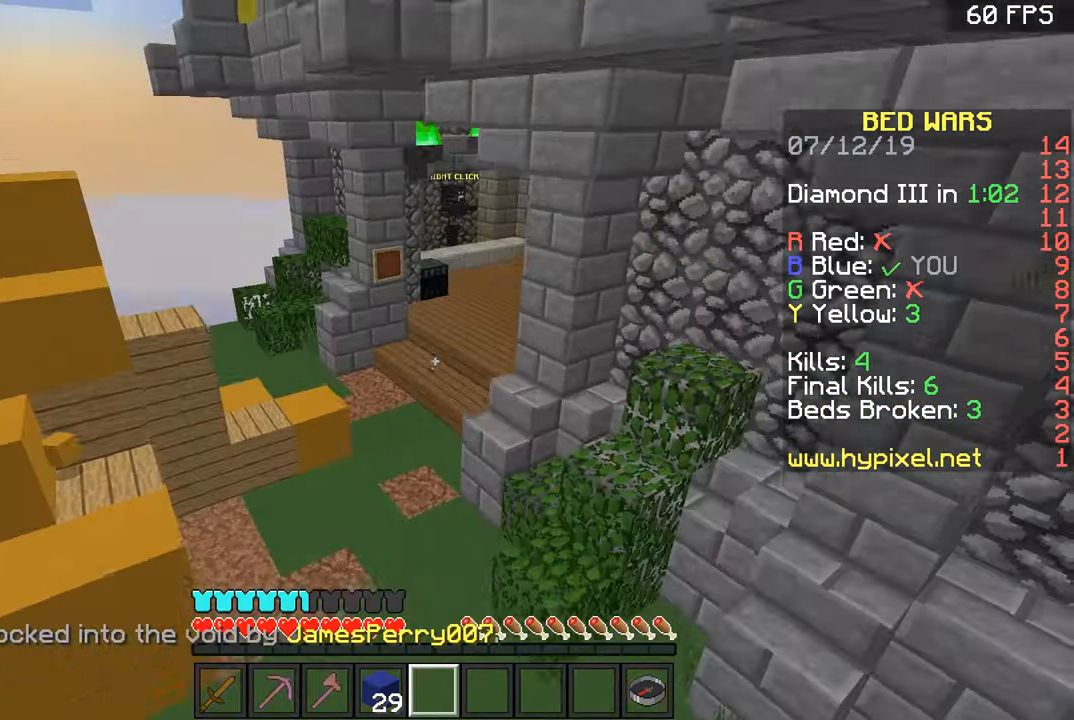
{"keys": ["w"], "mouse": [], "events": [[67, "a", "down"], [217, "a", "up"]]}
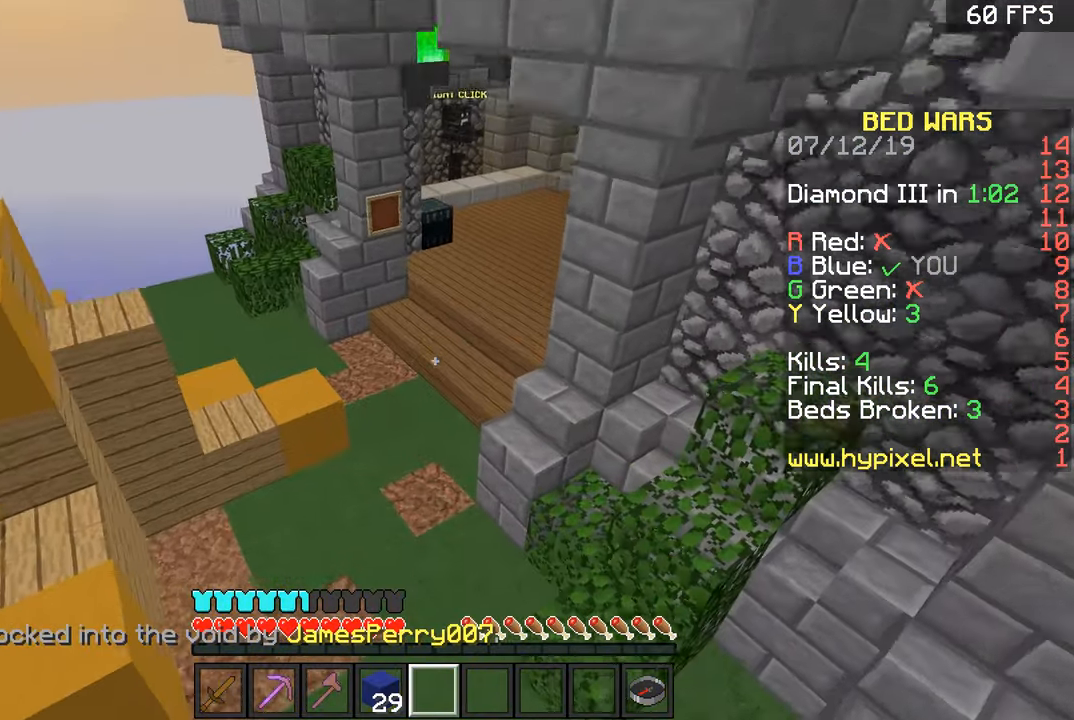
{"keys": ["w"], "mouse": [], "events": []}
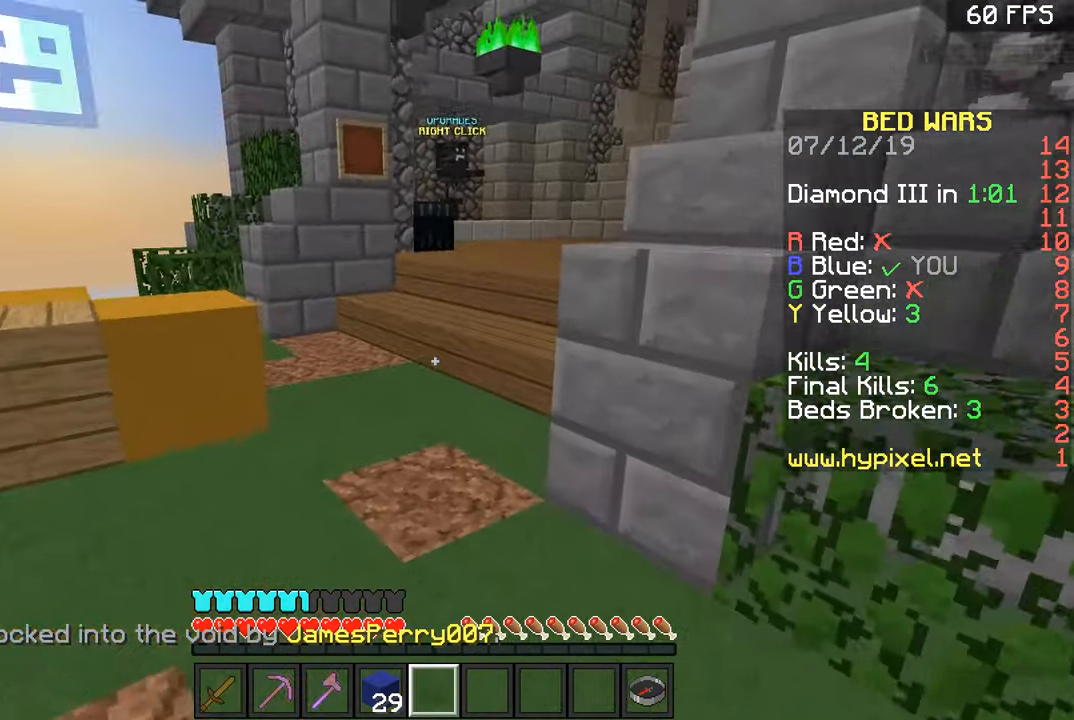
{"keys": ["a", "w"], "mouse": [], "events": [[317, "a", "down"]]}
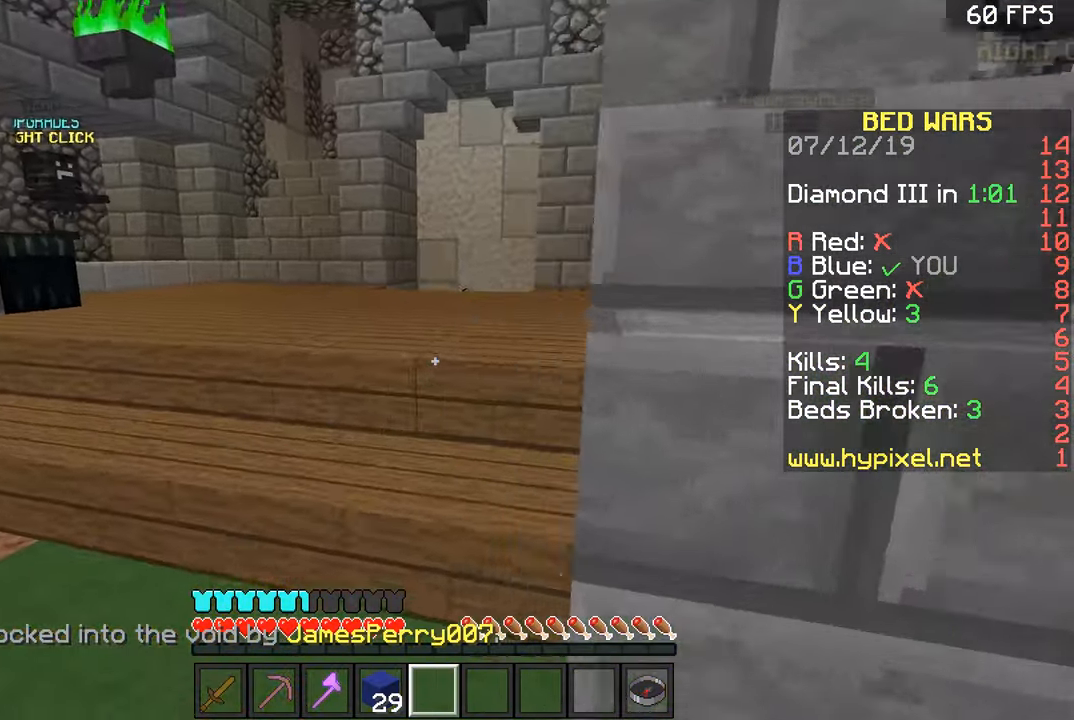
{"keys": ["w"], "mouse": [], "events": [[317, "a", "up"]]}
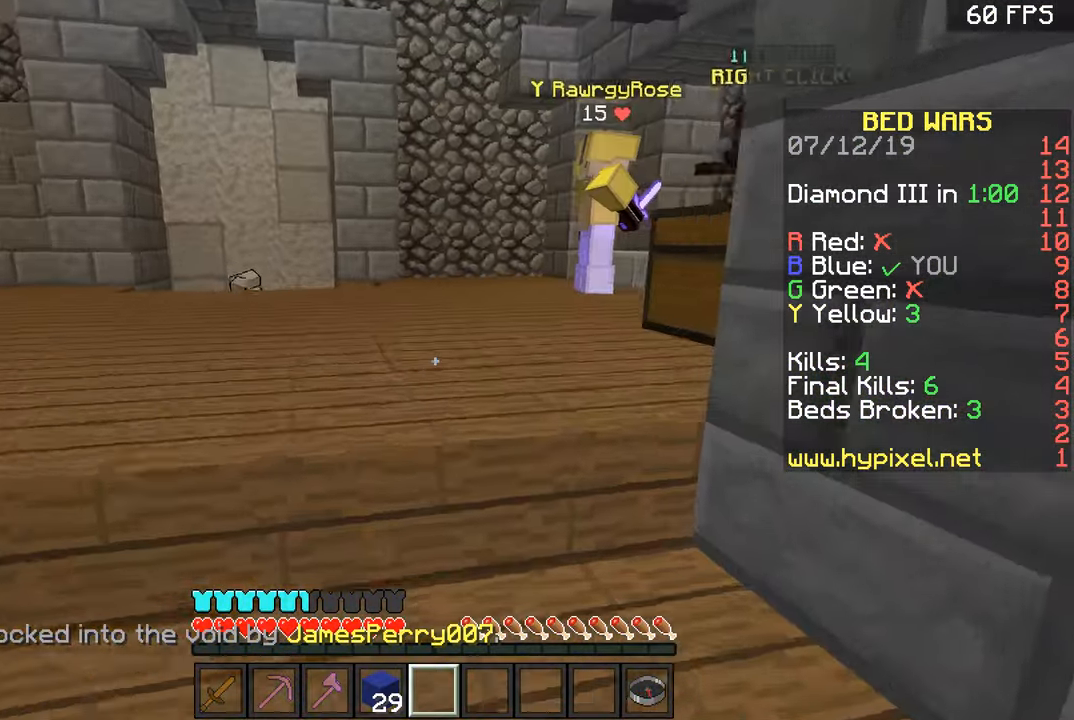
{"keys": ["w"], "mouse": [], "events": [[117, "a", "down"], [217, "a", "up"]]}
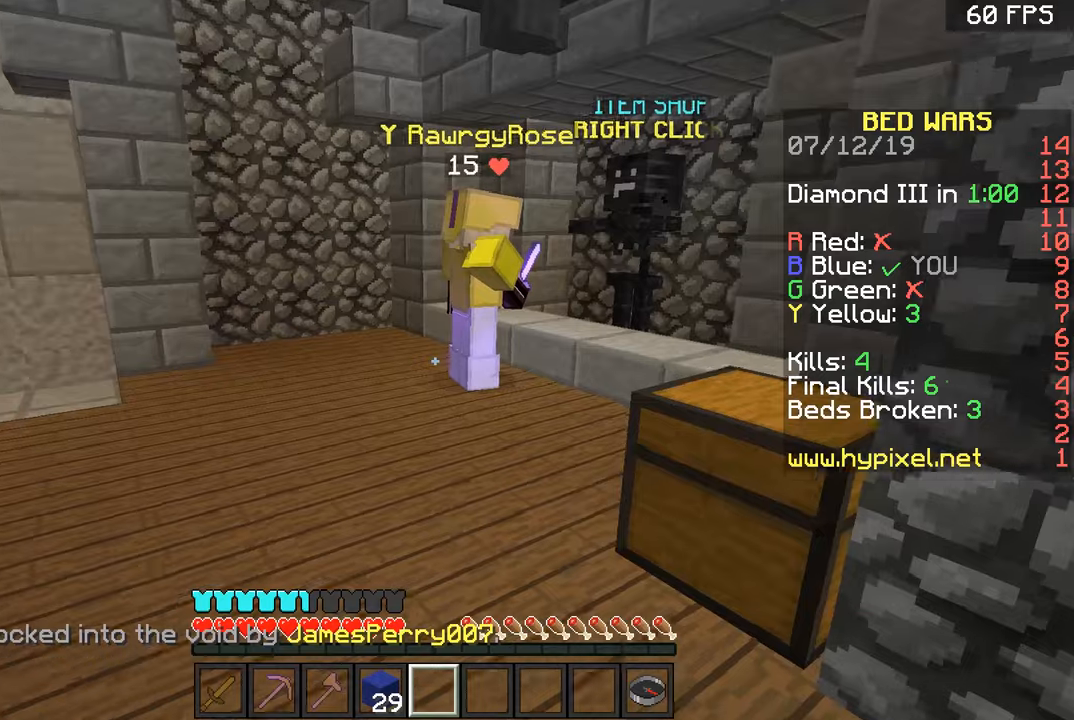
{"keys": ["w"], "mouse": [], "events": []}
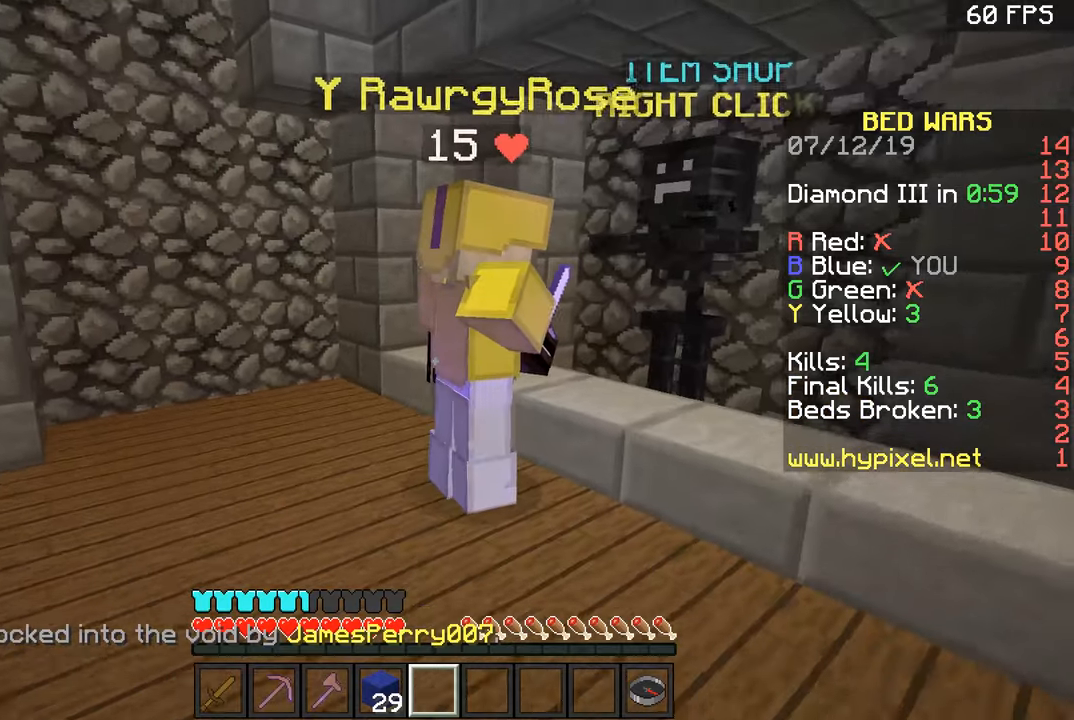
{"keys": [], "mouse": ["left"], "events": [[217, "mouse_left", "down"], [267, "w", "up"], [317, "mouse_left", "up"], [367, "mouse_left", "down"], [417, "mouse_left", "up"], [467, "mouse_left", "down"]]}
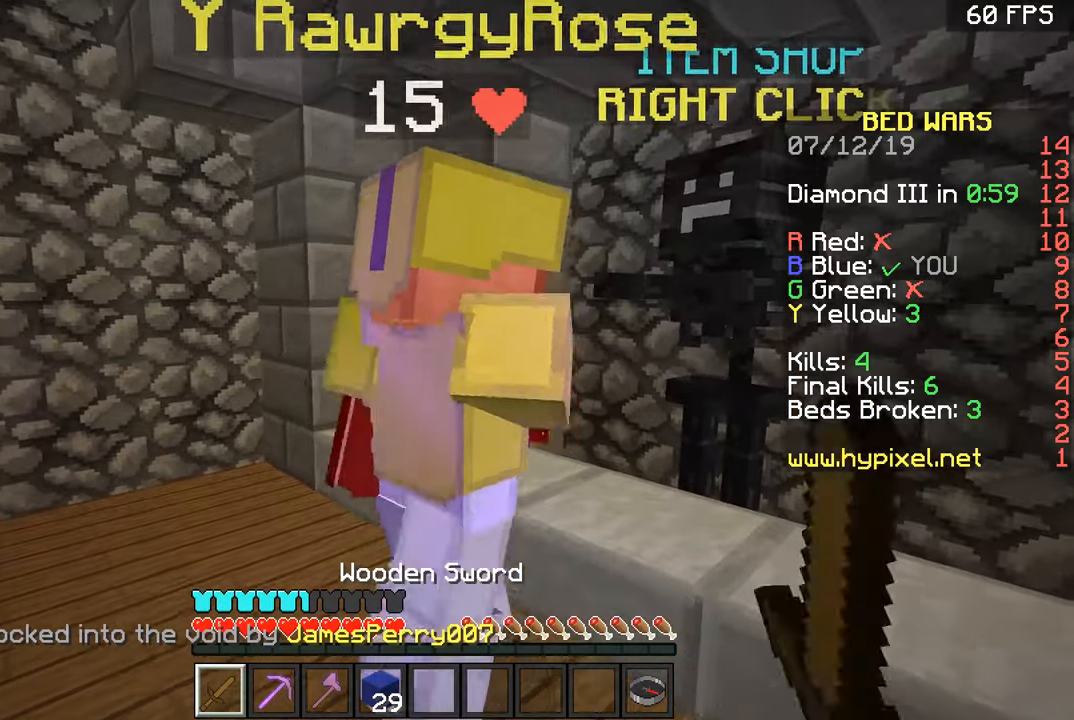
{"keys": [], "mouse": ["left"], "events": [[16, "mouse_left", "up"], [66, "mouse_left", "down"], [116, "w", "down"], [217, "mouse_left", "up"], [267, "mouse_left", "down"], [317, "mouse_left", "up"], [367, "mouse_left", "down"], [417, "mouse_left", "up"], [417, "w", "up"], [467, "mouse_left", "down"]]}
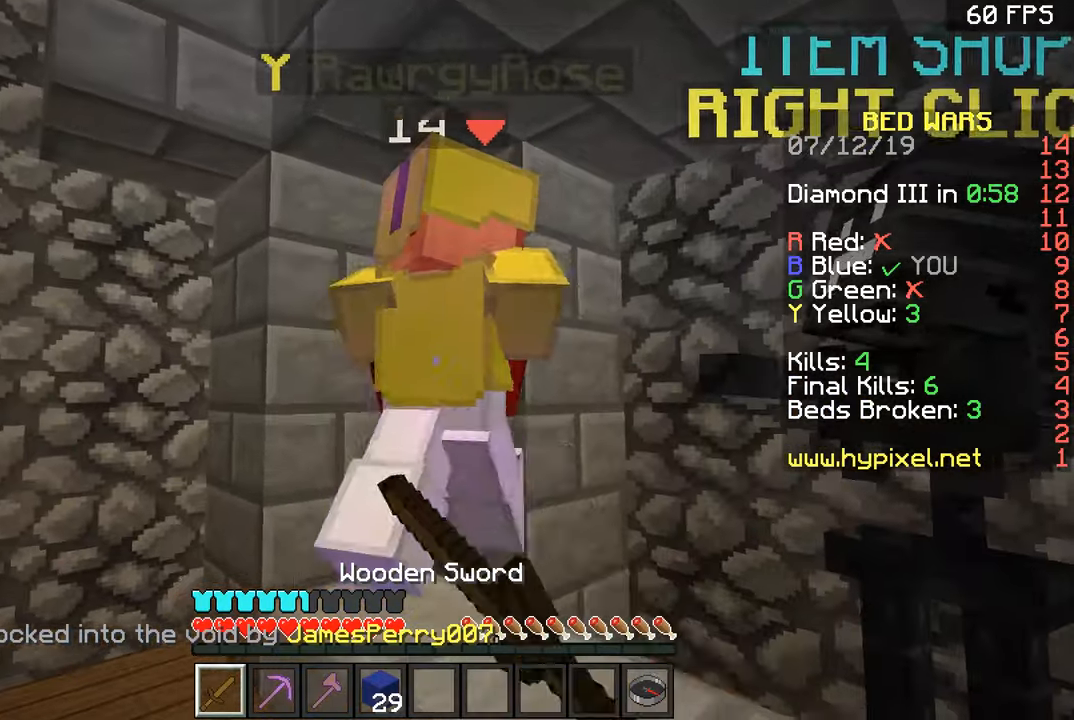
{"keys": ["d"], "mouse": ["left"], "events": [[34, "mouse_left", "up"], [67, "mouse_left", "down"], [117, "mouse_left", "up"], [167, "mouse_left", "down"], [167, "w", "down"], [217, "mouse_left", "up"], [267, "mouse_left", "down"], [317, "mouse_left", "up"], [367, "mouse_left", "down"], [417, "d", "down"], [417, "w", "up"]]}
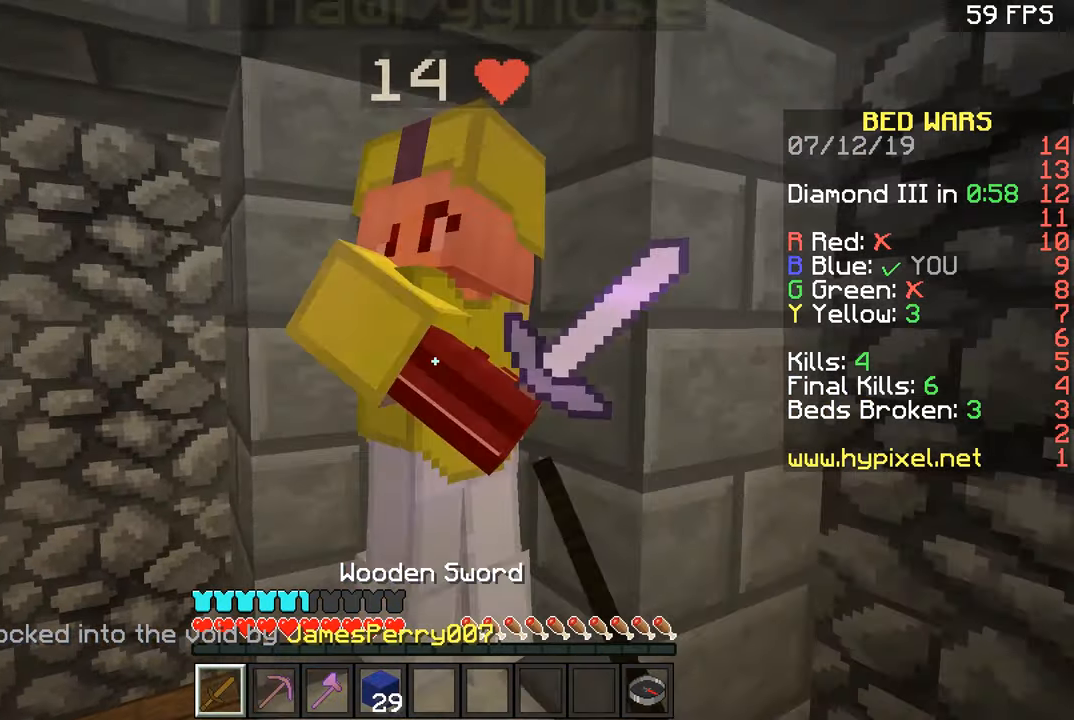
{"keys": [], "mouse": ["left"], "events": [[217, "d", "up"], [267, "mouse_left", "up"], [267, "space", "down"], [317, "mouse_left", "down"], [317, "space", "up"], [367, "mouse_left", "up"], [417, "mouse_left", "down"], [417, "space", "down"], [467, "space", "up"]]}
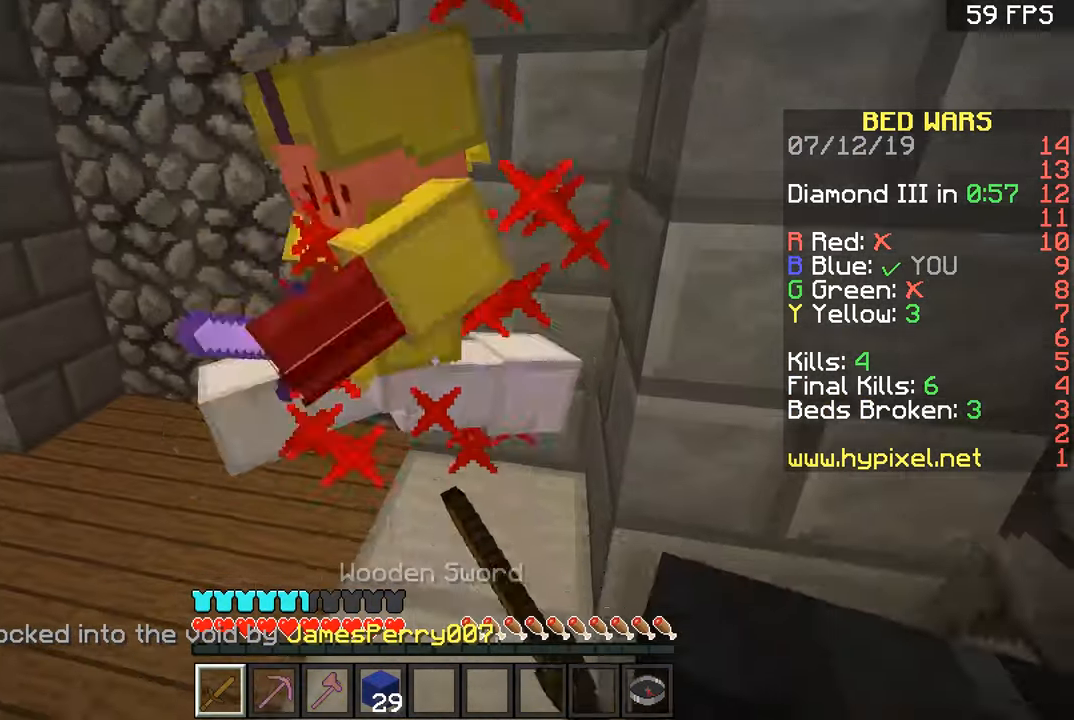
{"keys": ["space", "w"], "mouse": ["left"], "events": [[17, "mouse_left", "up"], [67, "mouse_left", "down"], [67, "space", "down"], [117, "mouse_left", "up"], [117, "space", "up"], [167, "mouse_left", "down"], [167, "space", "down"], [217, "mouse_left", "up"], [217, "space", "up"], [267, "mouse_left", "down"], [317, "space", "down"], [367, "mouse_left", "up"], [367, "space", "up"], [417, "mouse_left", "down"], [417, "w", "down"], [467, "space", "down"]]}